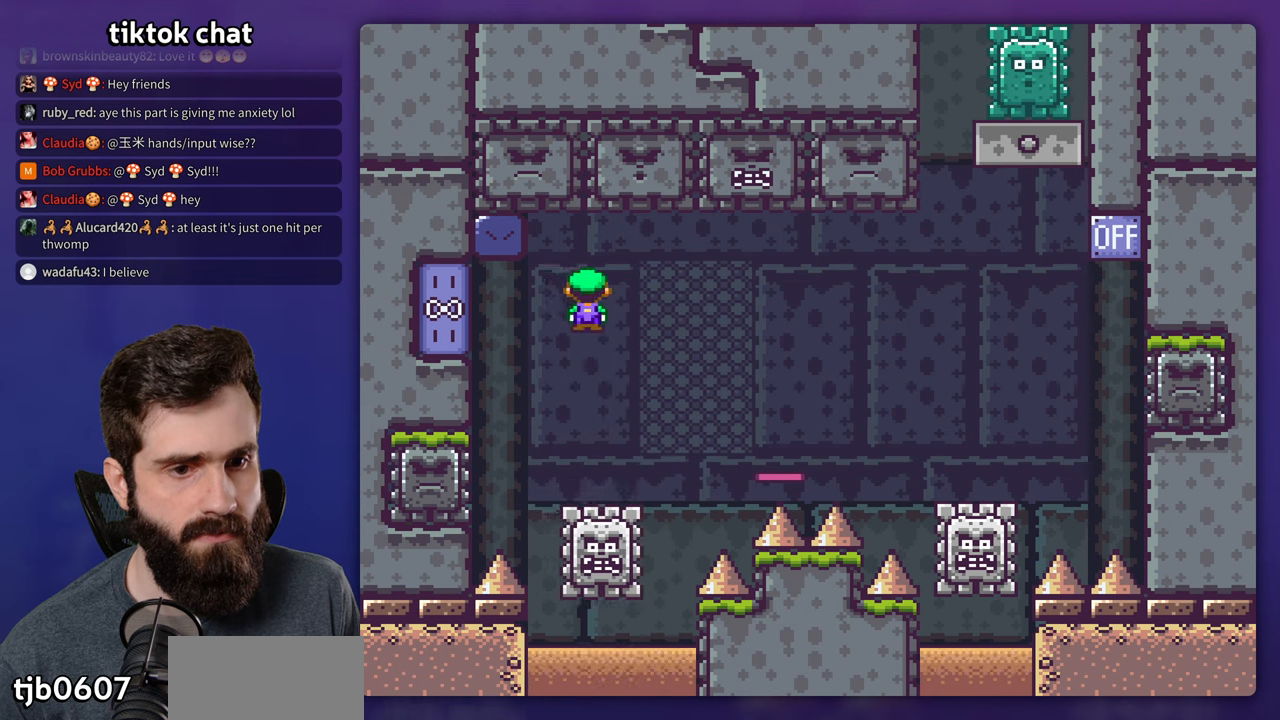
Gameplay with a controller (Nintendo layout); each line is a JSON object with the inputs held at the frame after it (dt_ms = milliseconds from this image to that frame). "events" lists button and stick changes between this image and that frame as [ms after this image, input, new state], when the widget could be followed in between. Not read: DPAD_DOWN DPAD_UP L3 R1 R3.
{"dt_ms": 500, "buttons": ["A", "X", "DPAD_LEFT"], "events": [[100, "DPAD_RIGHT", "up"], [233, "DPAD_LEFT", "down"]]}
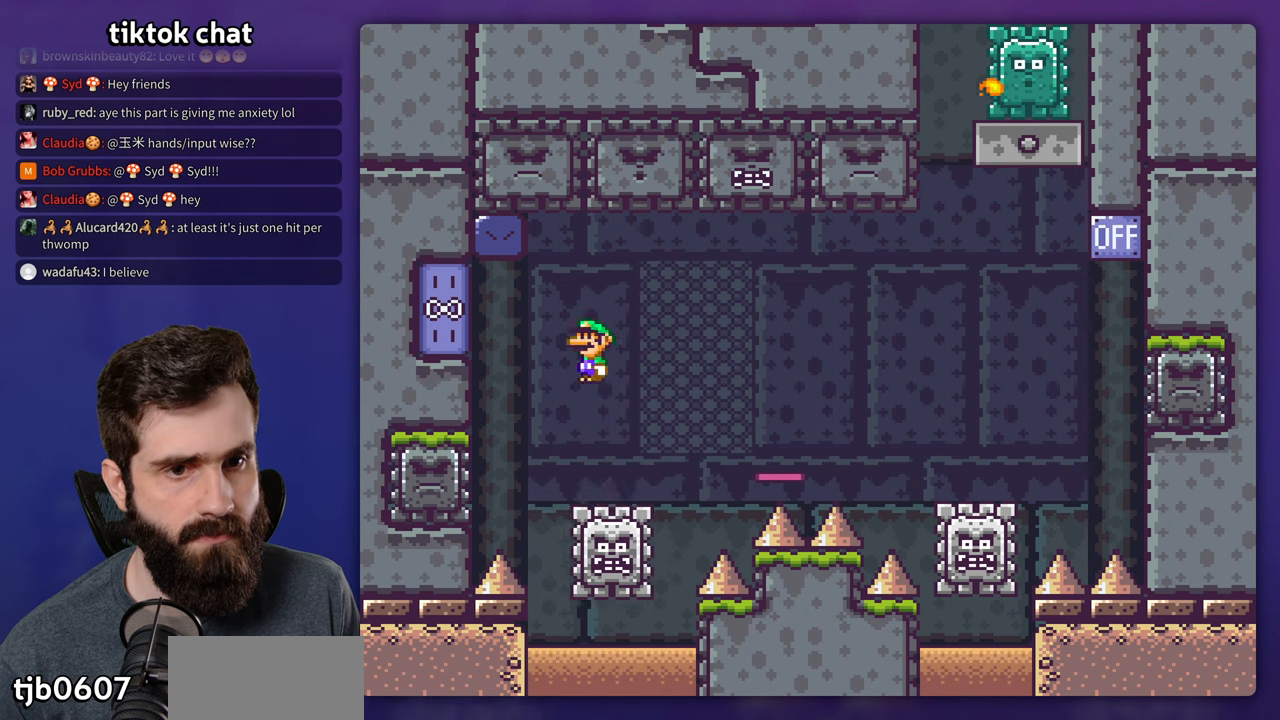
{"dt_ms": 500, "buttons": ["A", "X", "DPAD_RIGHT"], "events": [[166, "X", "up"], [250, "X", "down"], [266, "DPAD_LEFT", "up"], [266, "DPAD_RIGHT", "down"]]}
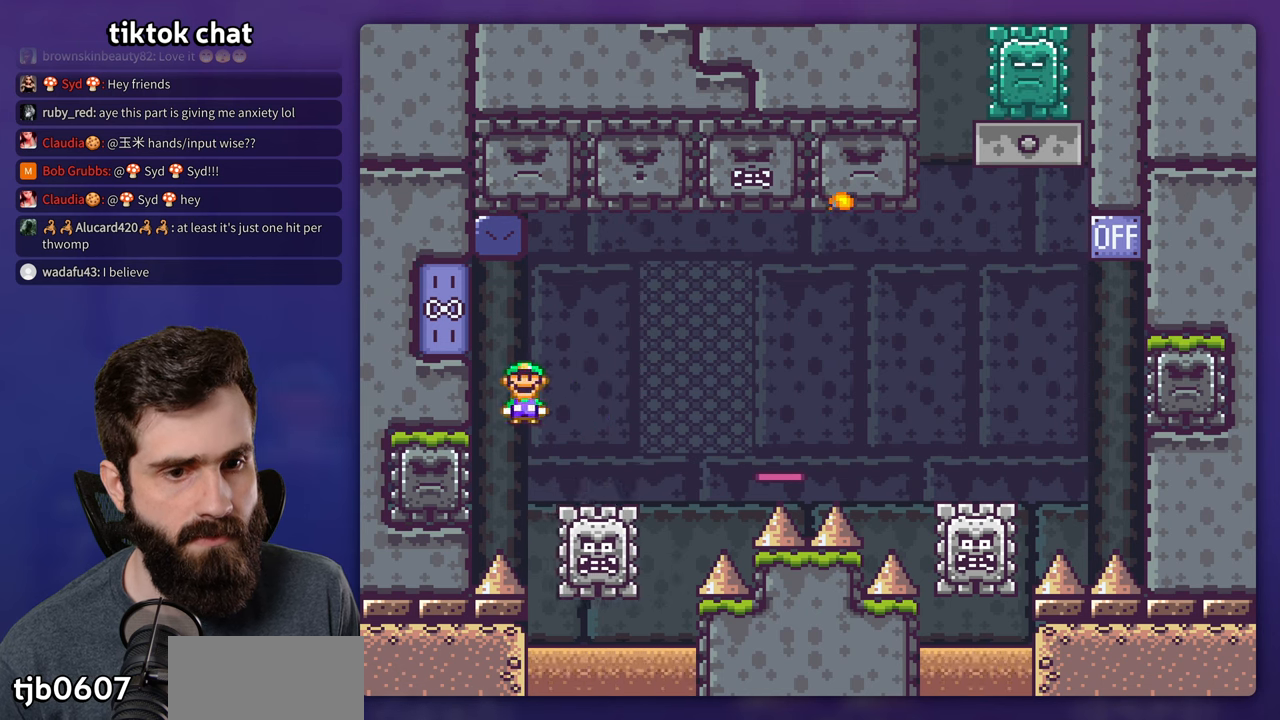
{"dt_ms": 500, "buttons": [], "events": [[350, "DPAD_RIGHT", "up"], [366, "X", "up"], [400, "A", "up"]]}
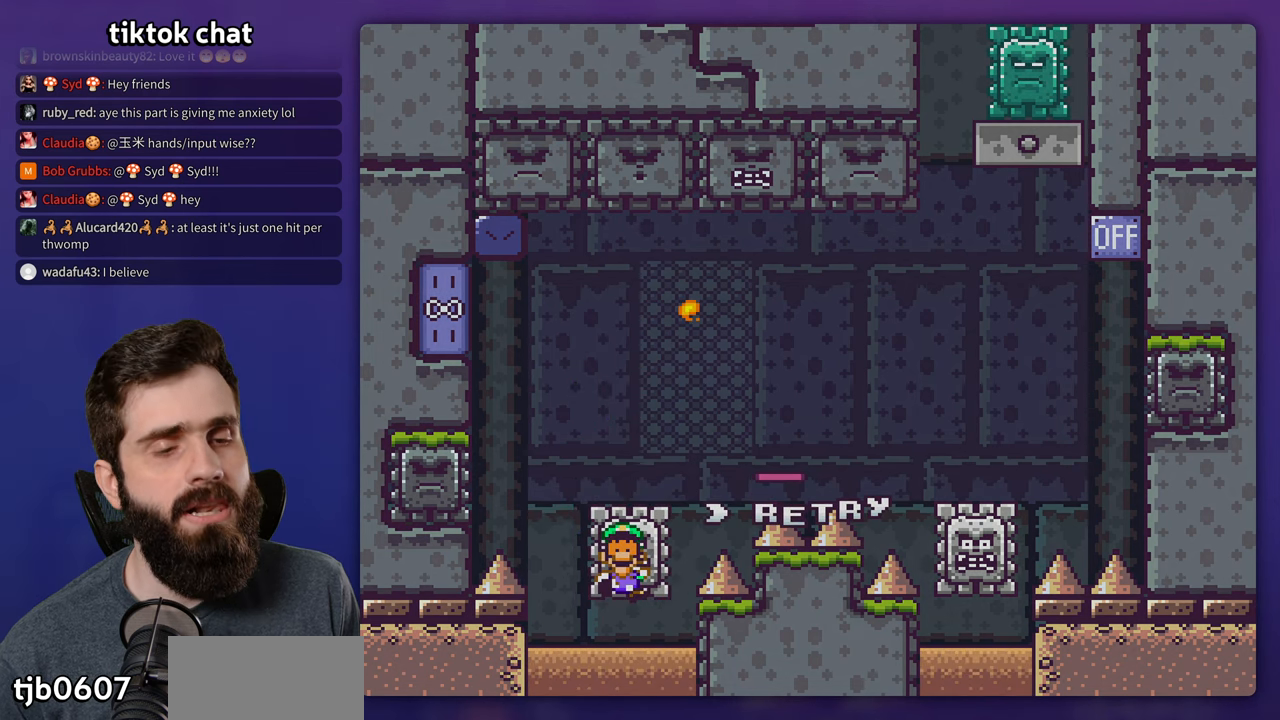
{"dt_ms": 500, "buttons": [], "events": []}
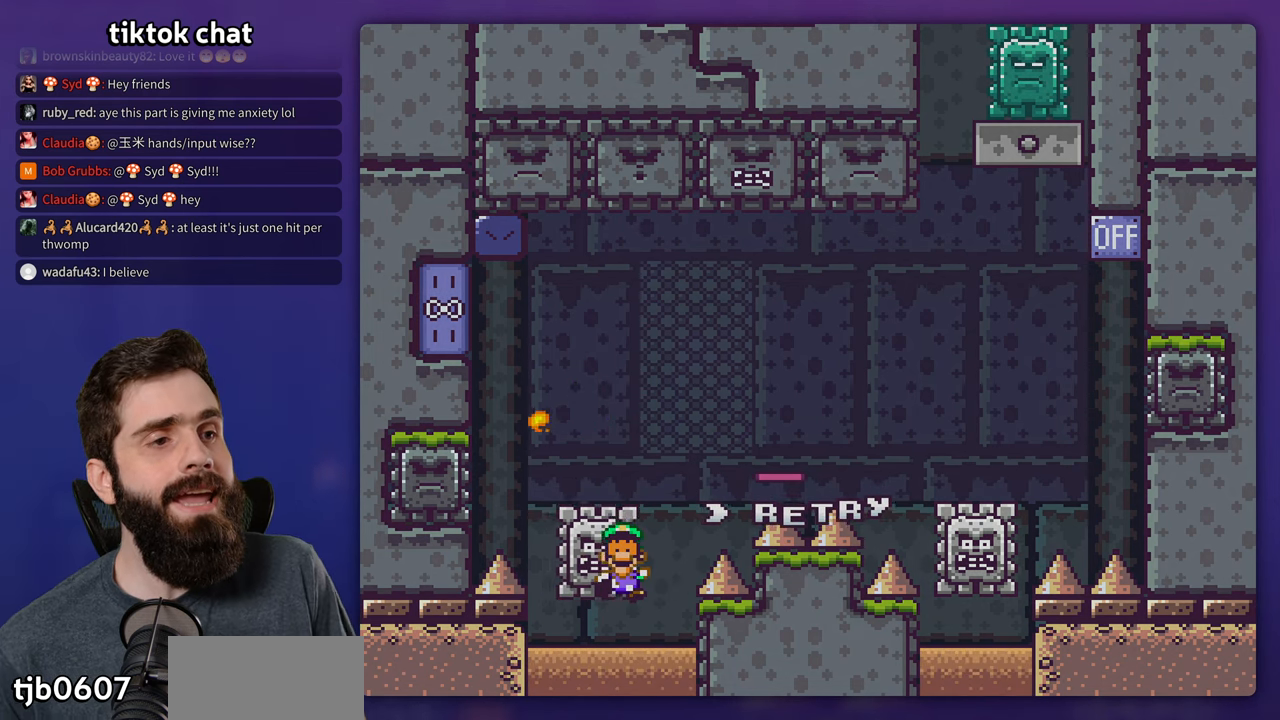
{"dt_ms": 500, "buttons": [], "events": []}
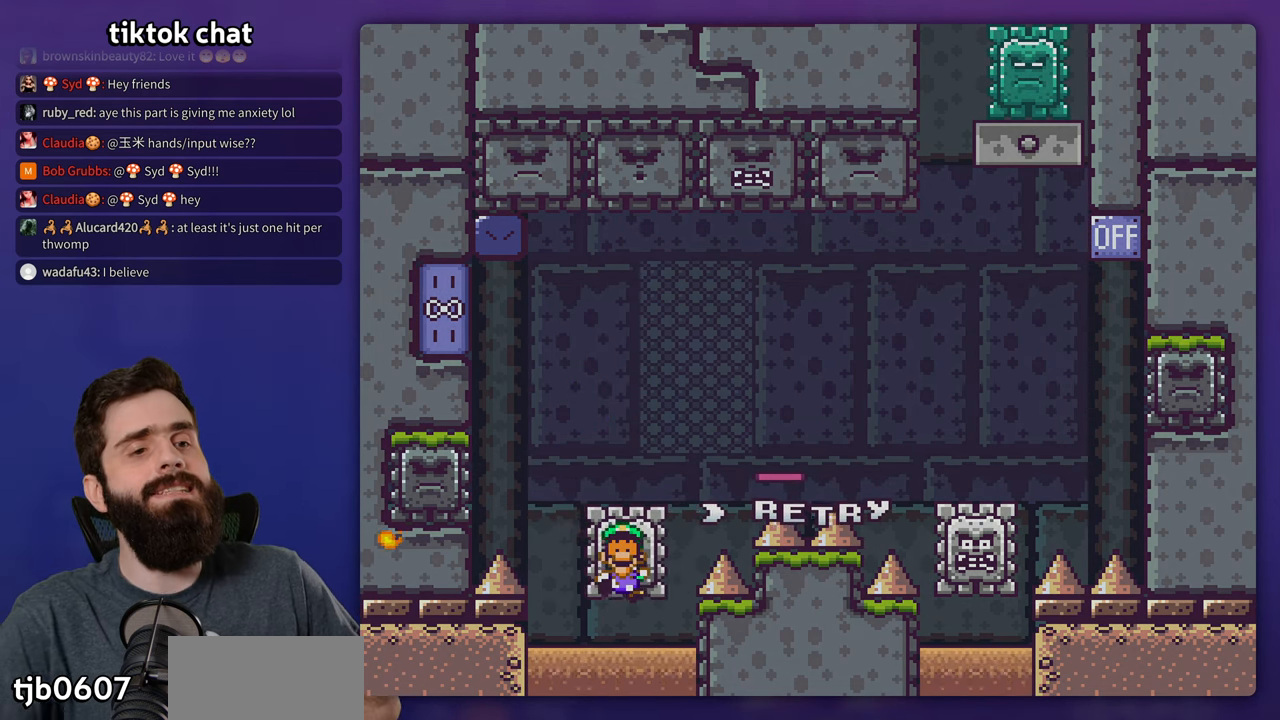
{"dt_ms": 500, "buttons": [], "events": []}
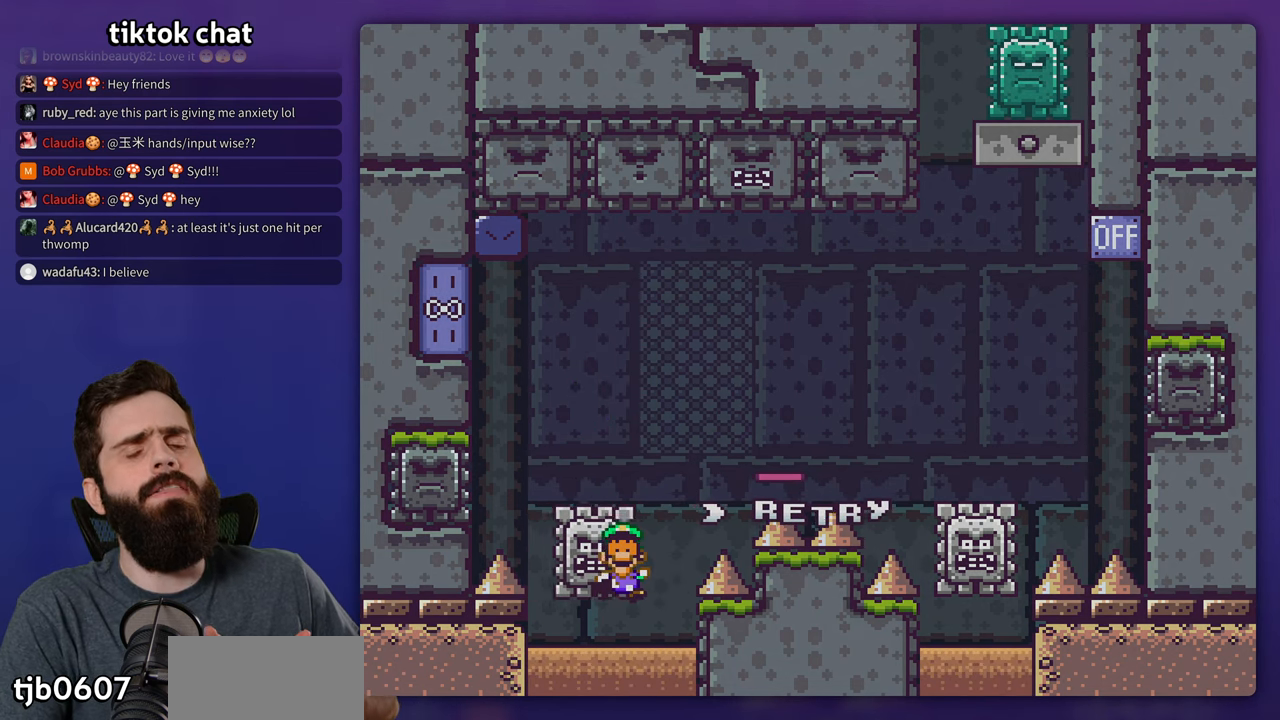
{"dt_ms": 500, "buttons": [], "events": []}
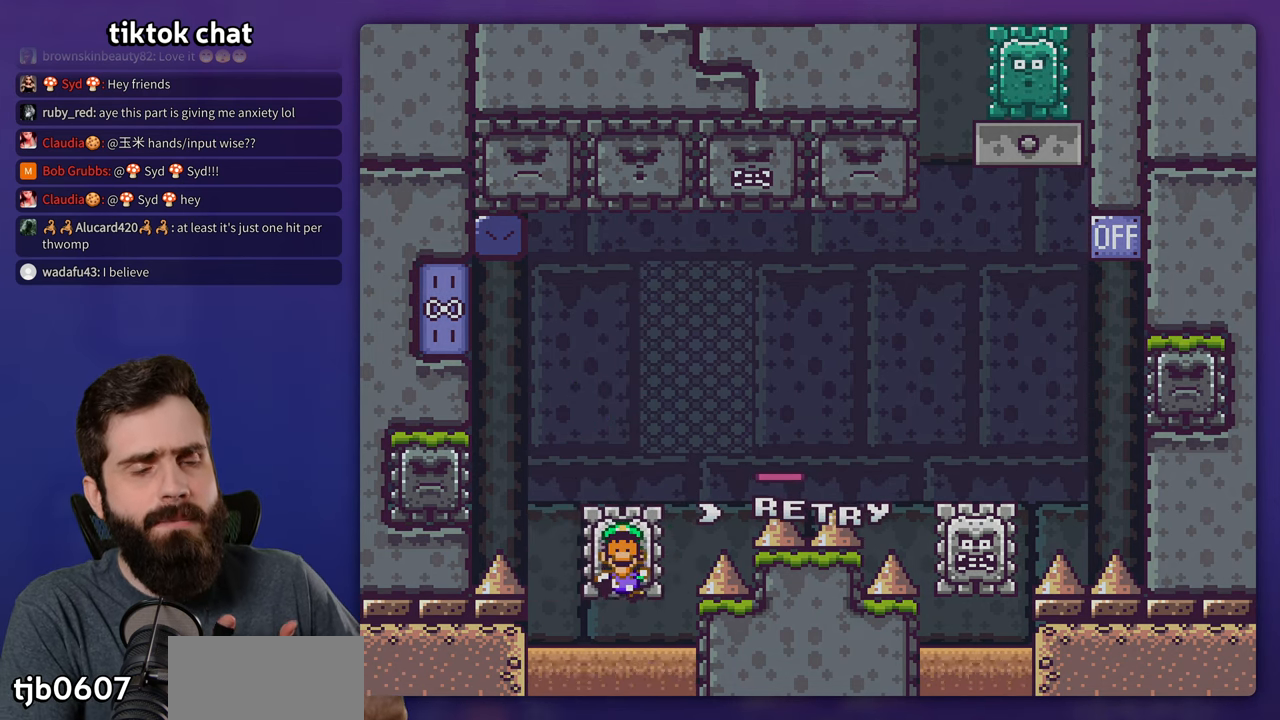
{"dt_ms": 500, "buttons": [], "events": []}
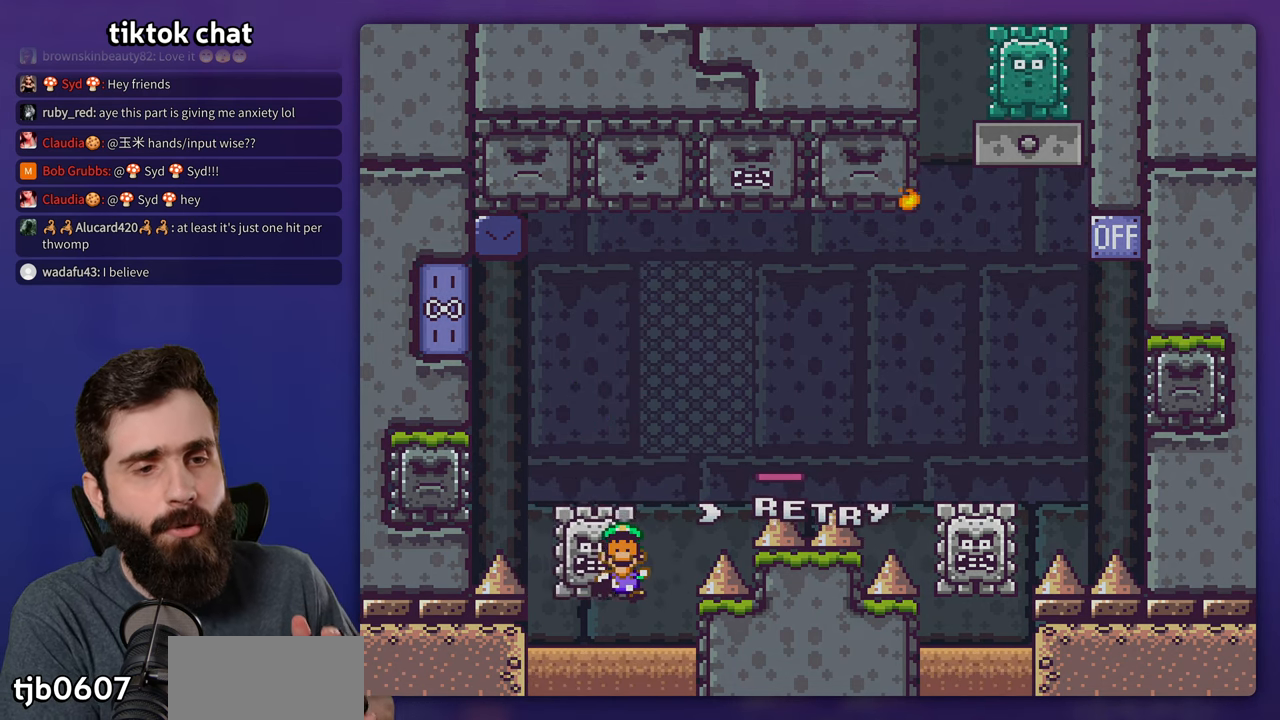
{"dt_ms": 500, "buttons": [], "events": []}
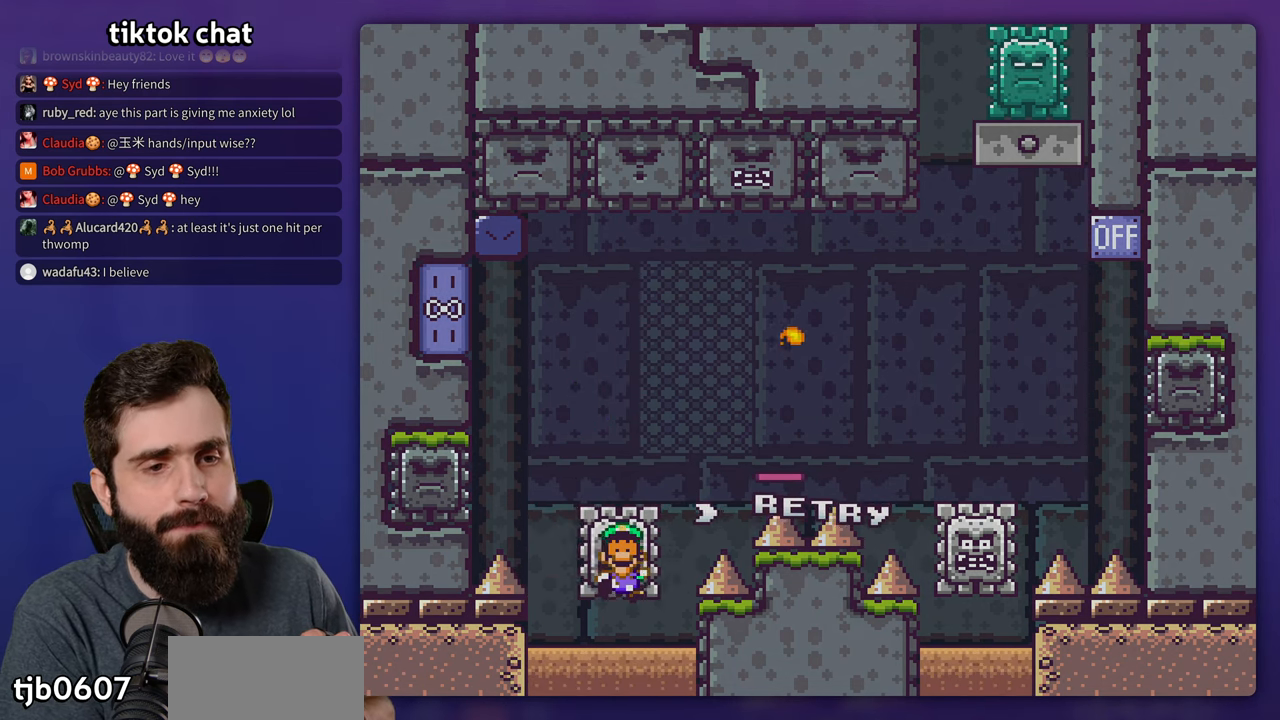
{"dt_ms": 500, "buttons": [], "events": []}
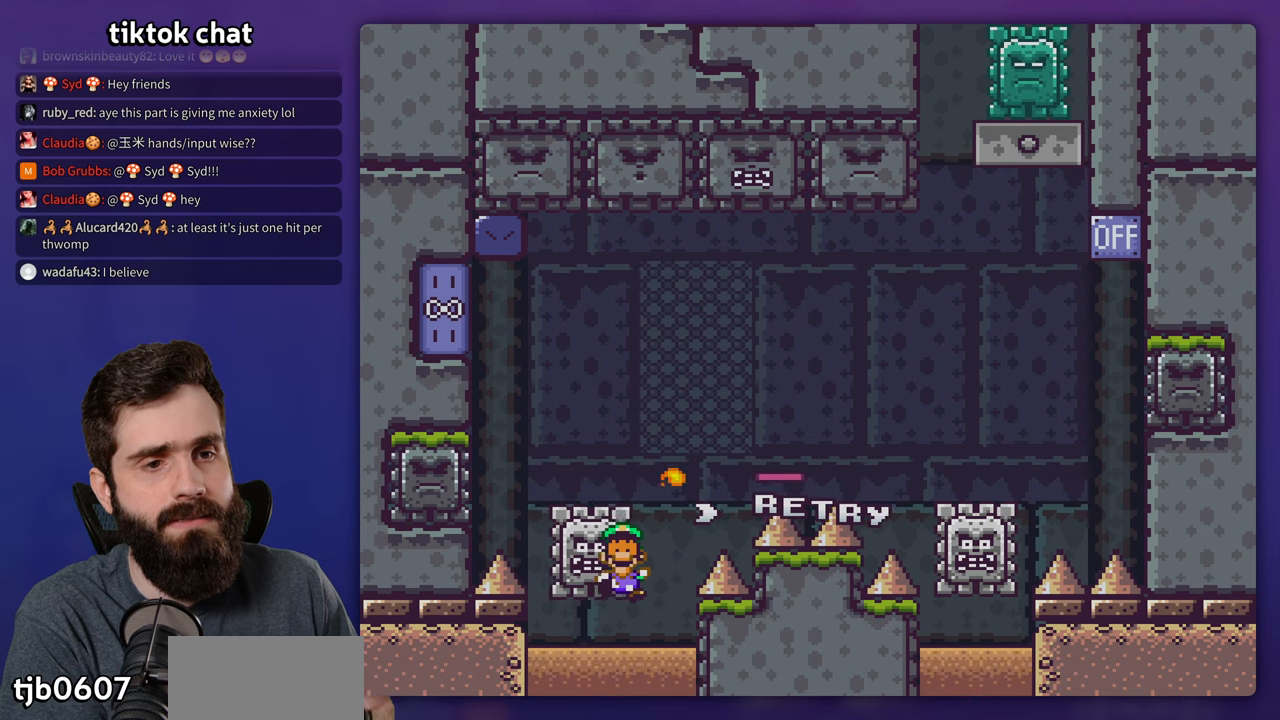
{"dt_ms": 500, "buttons": [], "events": []}
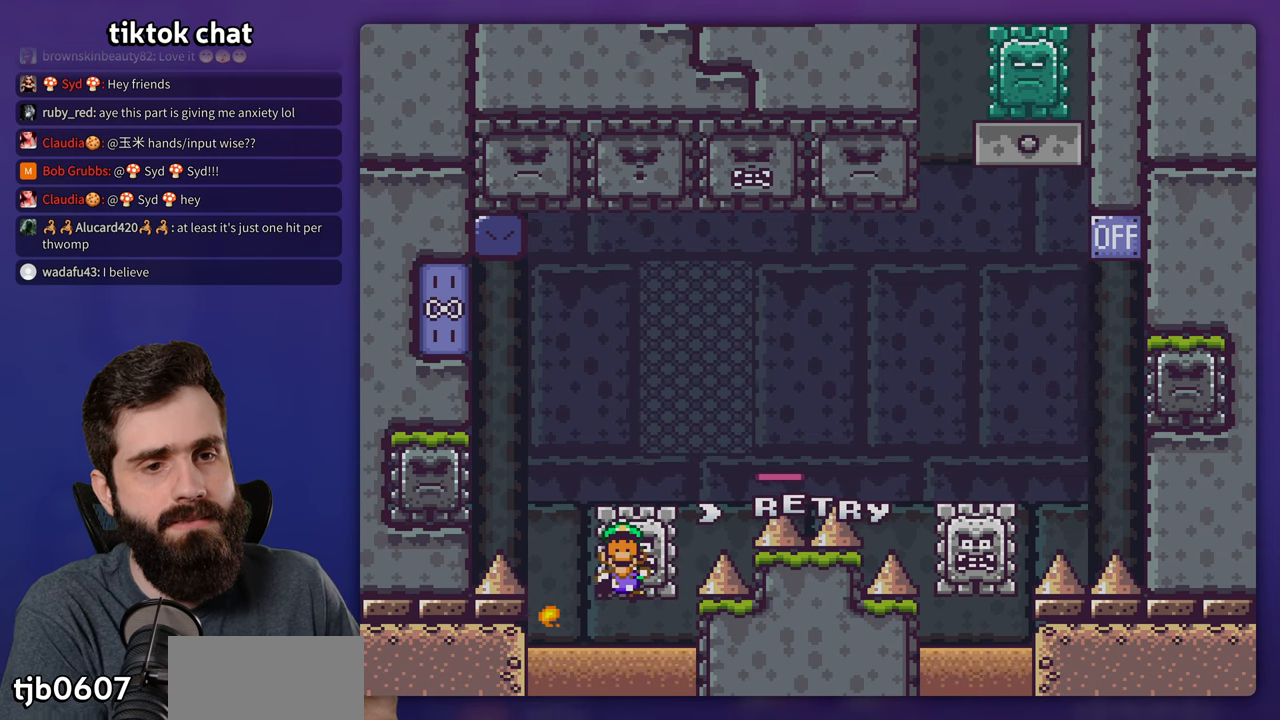
{"dt_ms": 500, "buttons": [], "events": []}
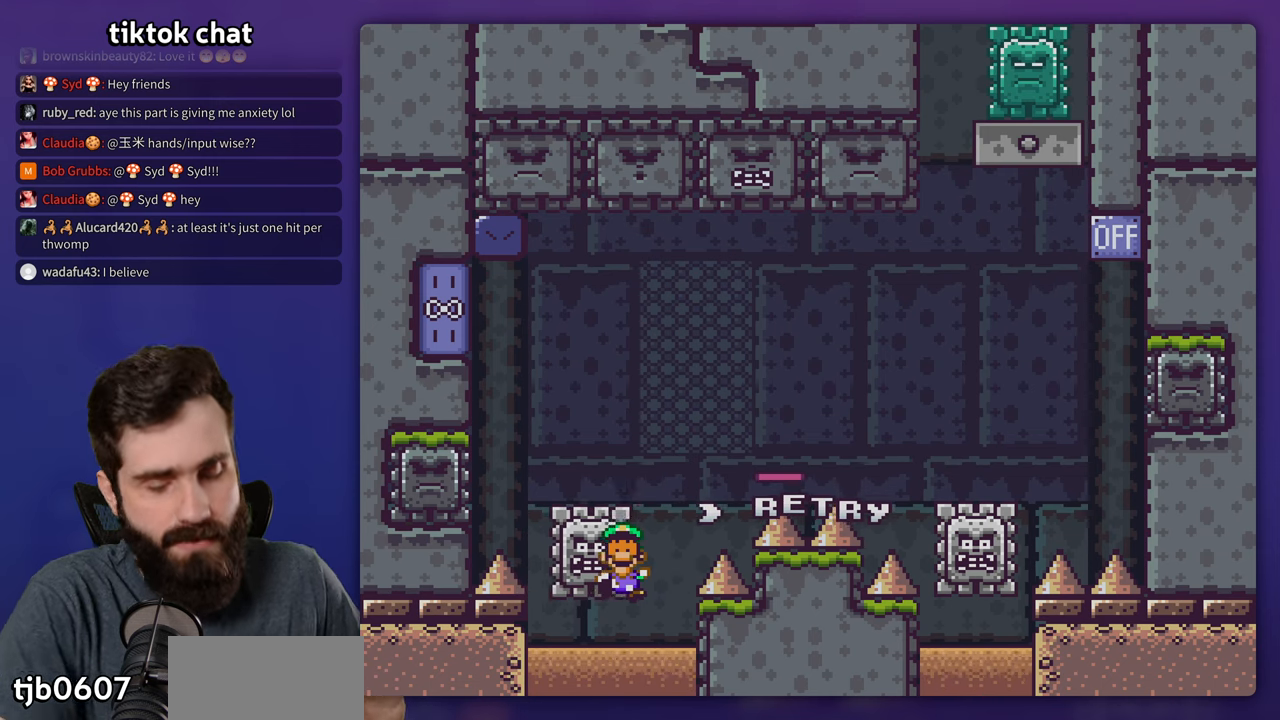
{"dt_ms": 500, "buttons": ["A"], "events": [[400, "A", "down"]]}
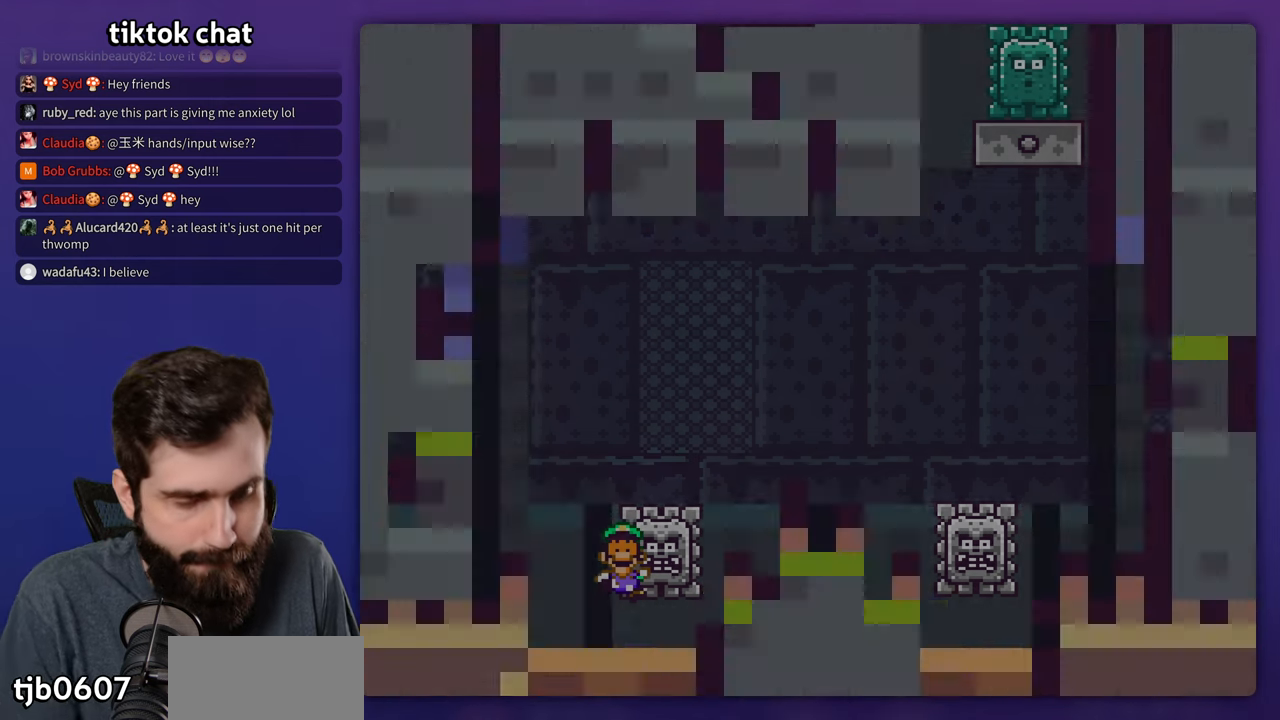
{"dt_ms": 500, "buttons": [], "events": [[17, "A", "up"]]}
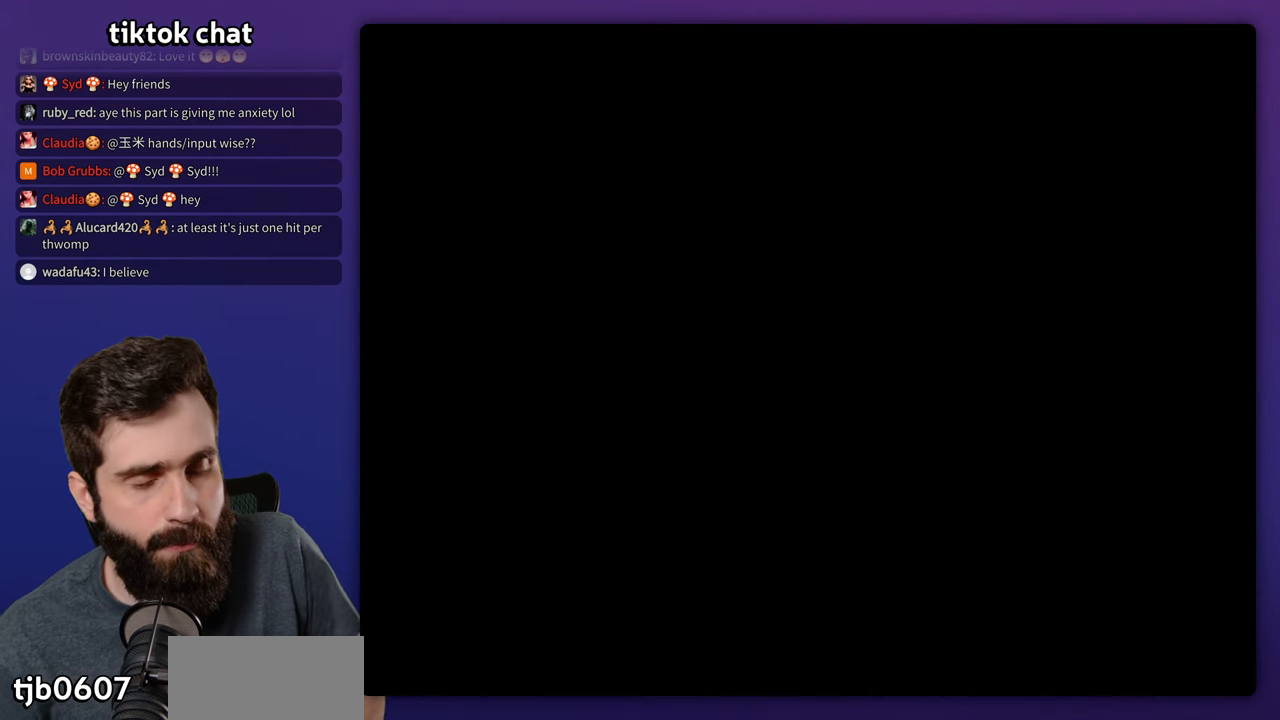
{"dt_ms": 1000, "buttons": ["X"], "events": [[733, "X", "down"]]}
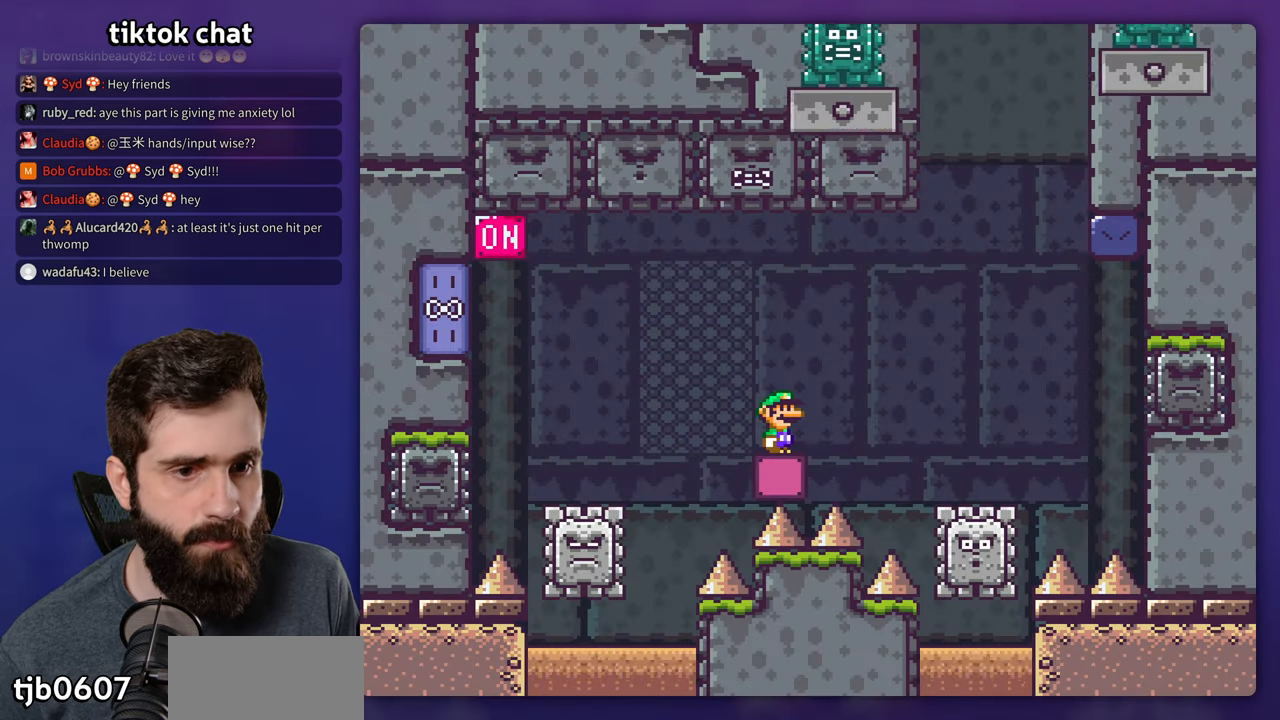
{"dt_ms": 500, "buttons": ["A", "X", "DPAD_LEFT"], "events": [[50, "A", "down"], [117, "DPAD_LEFT", "down"], [167, "A", "up"], [283, "X", "up"], [333, "X", "down"], [367, "DPAD_LEFT", "up"], [483, "DPAD_LEFT", "down"], [500, "A", "down"]]}
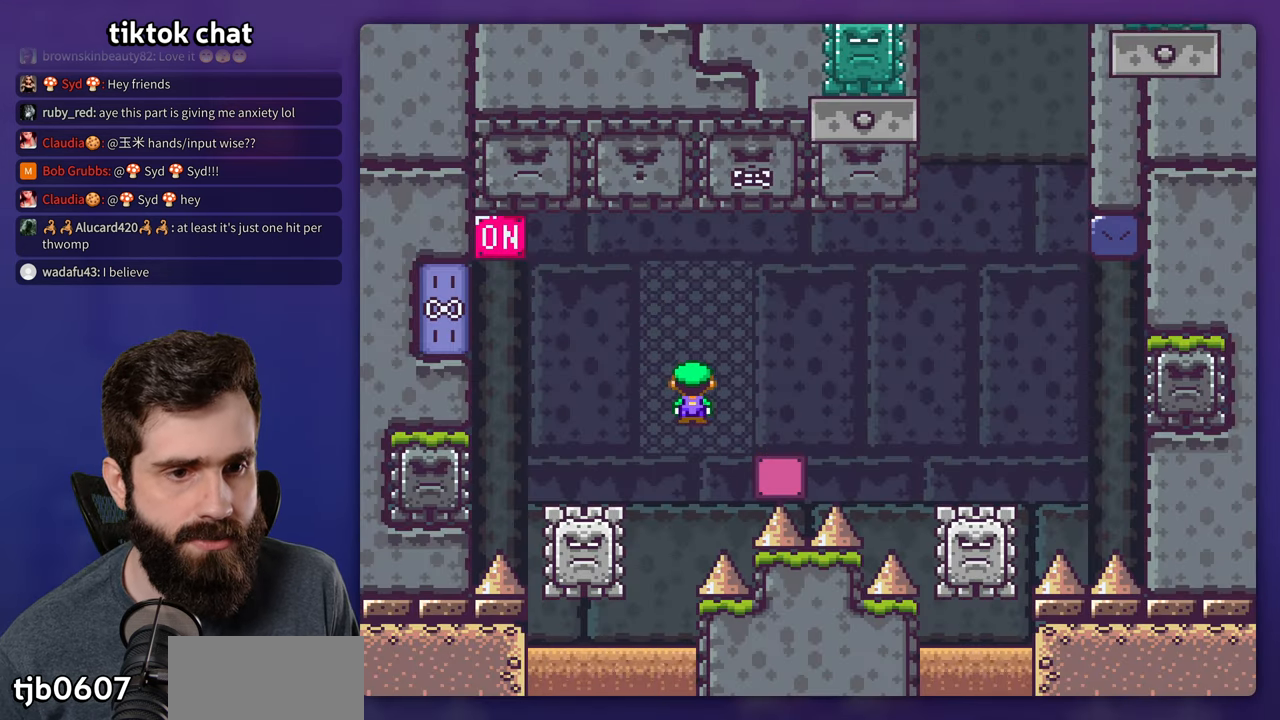
{"dt_ms": 500, "buttons": ["A", "X"], "events": [[417, "X", "up"], [483, "X", "down"], [500, "DPAD_LEFT", "up"]]}
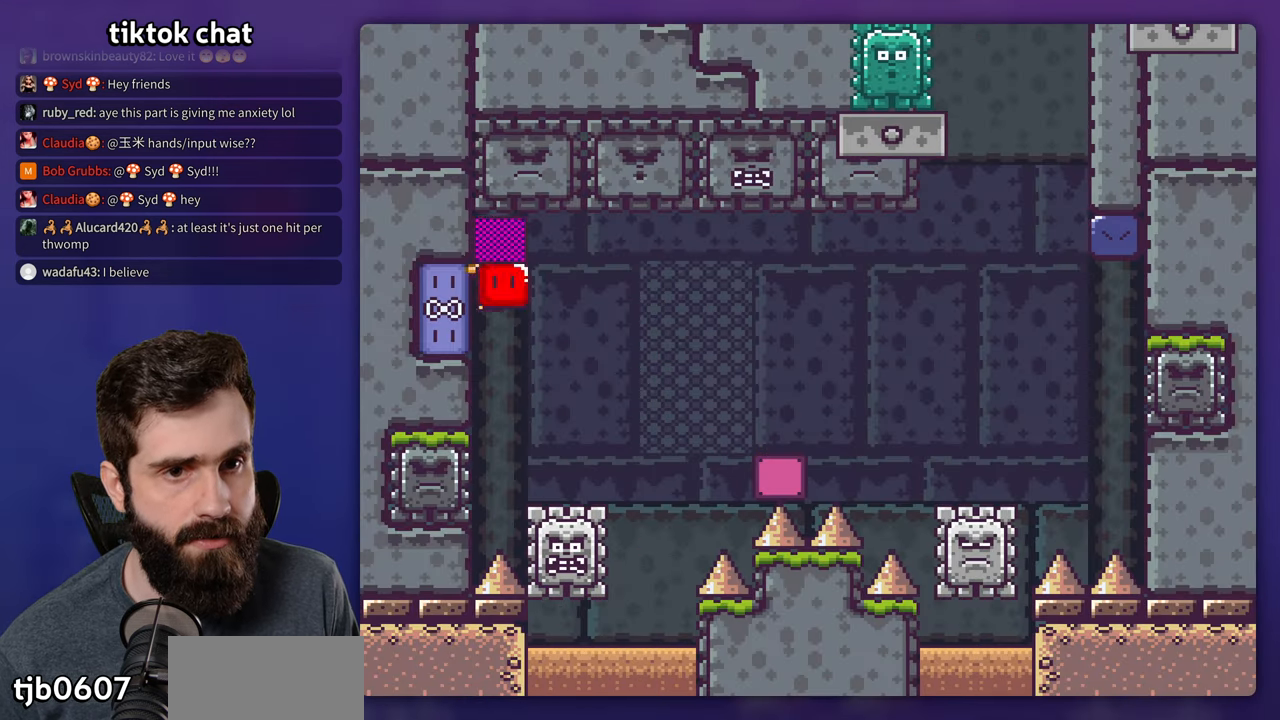
{"dt_ms": 500, "buttons": ["A", "X", "DPAD_RIGHT"], "events": [[17, "DPAD_RIGHT", "down"]]}
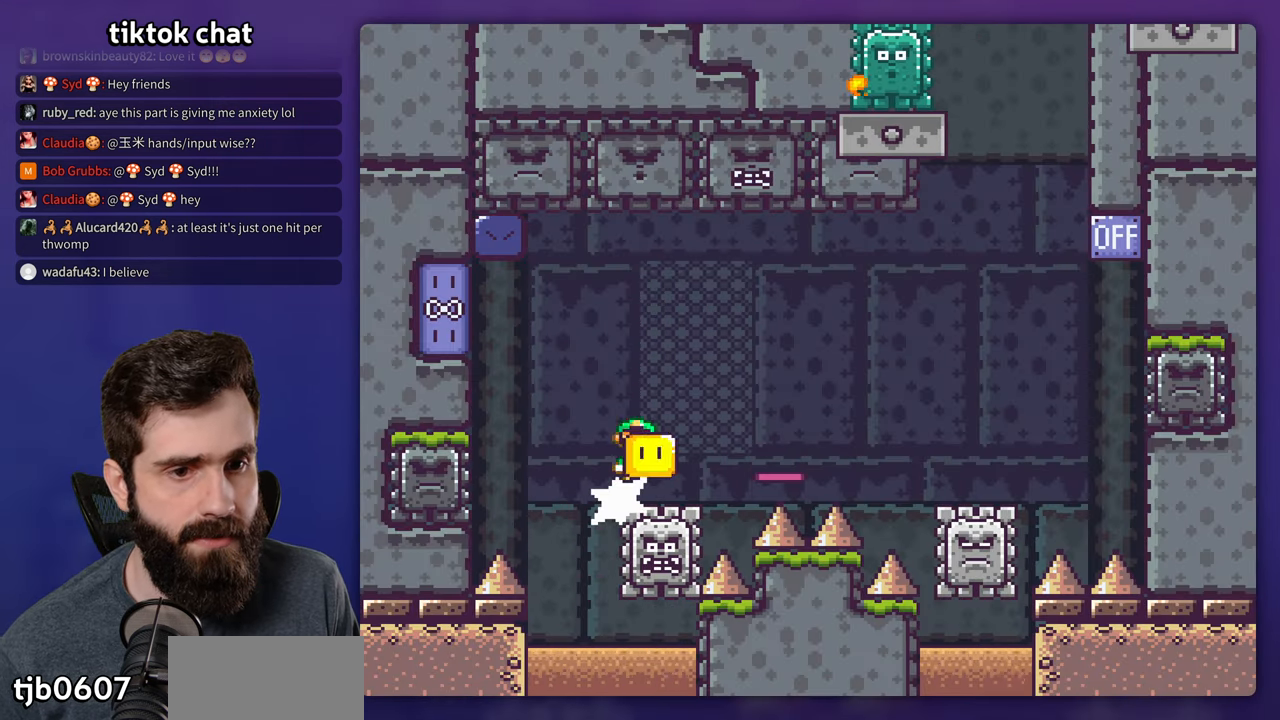
{"dt_ms": 500, "buttons": ["A", "X", "DPAD_RIGHT"], "events": [[183, "A", "up"], [300, "A", "down"]]}
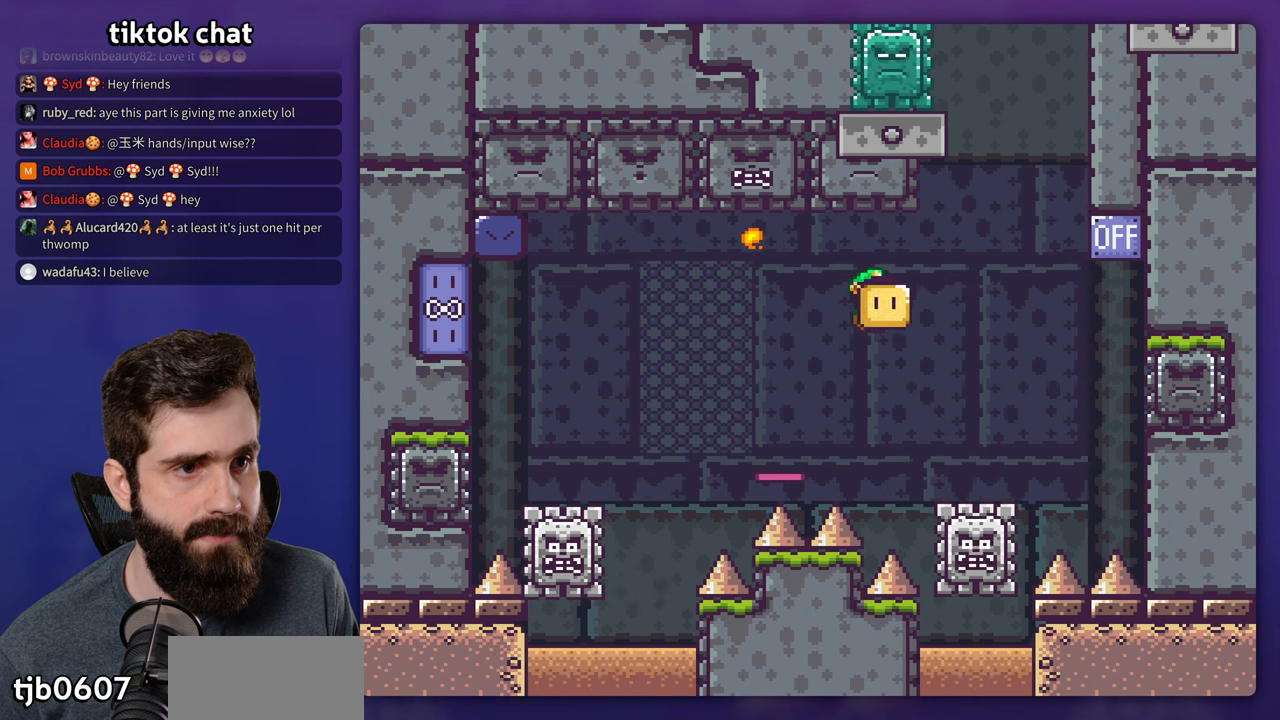
{"dt_ms": 500, "buttons": ["X"], "events": [[84, "X", "up"], [184, "X", "down"], [200, "DPAD_RIGHT", "up"], [217, "DPAD_LEFT", "down"], [417, "DPAD_LEFT", "up"], [484, "A", "up"]]}
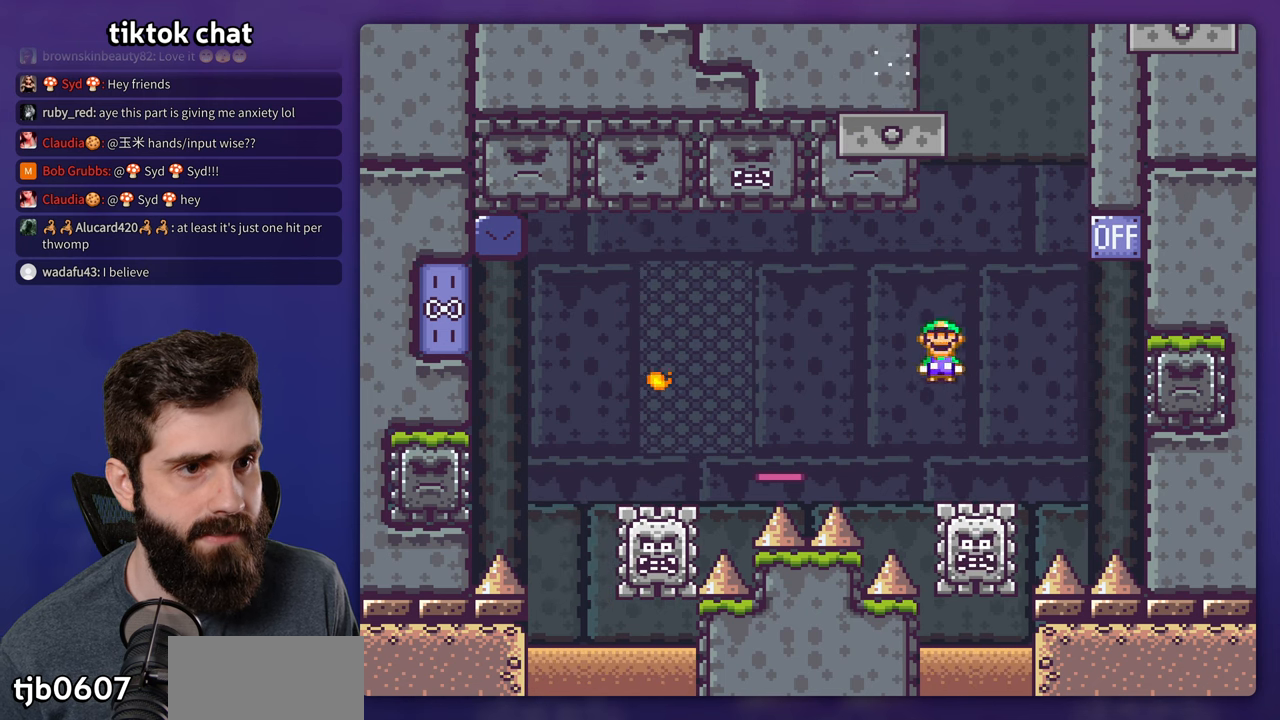
{"dt_ms": 500, "buttons": ["A", "X", "DPAD_RIGHT"], "events": [[117, "DPAD_RIGHT", "down"], [367, "A", "down"]]}
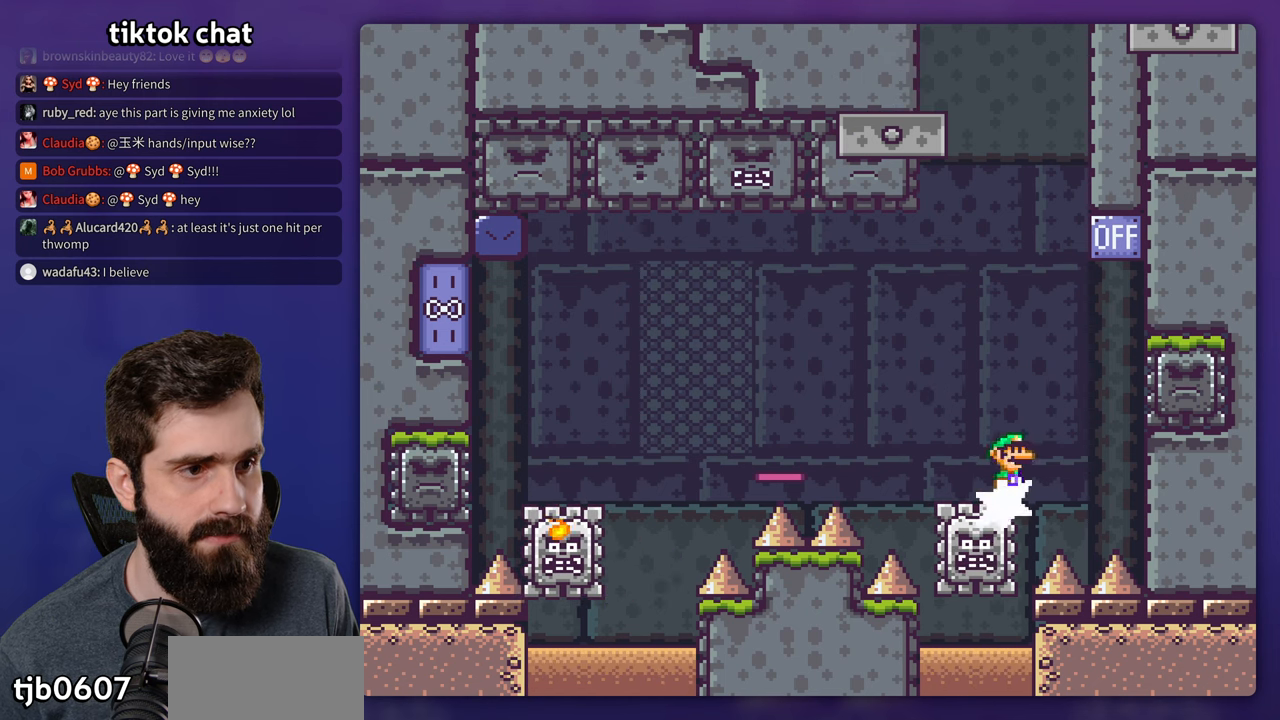
{"dt_ms": 500, "buttons": ["A", "X", "DPAD_LEFT"], "events": [[150, "DPAD_RIGHT", "up"], [184, "DPAD_LEFT", "down"]]}
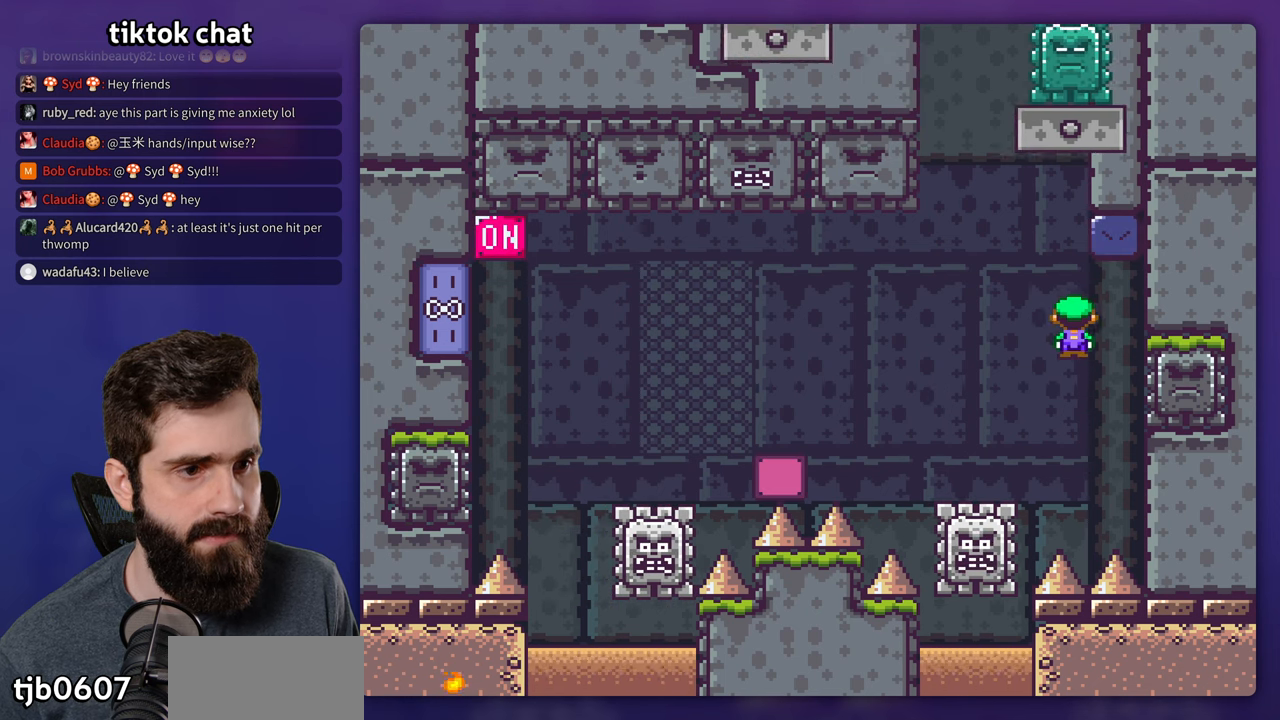
{"dt_ms": 500, "buttons": ["X", "DPAD_LEFT"], "events": [[284, "A", "up"]]}
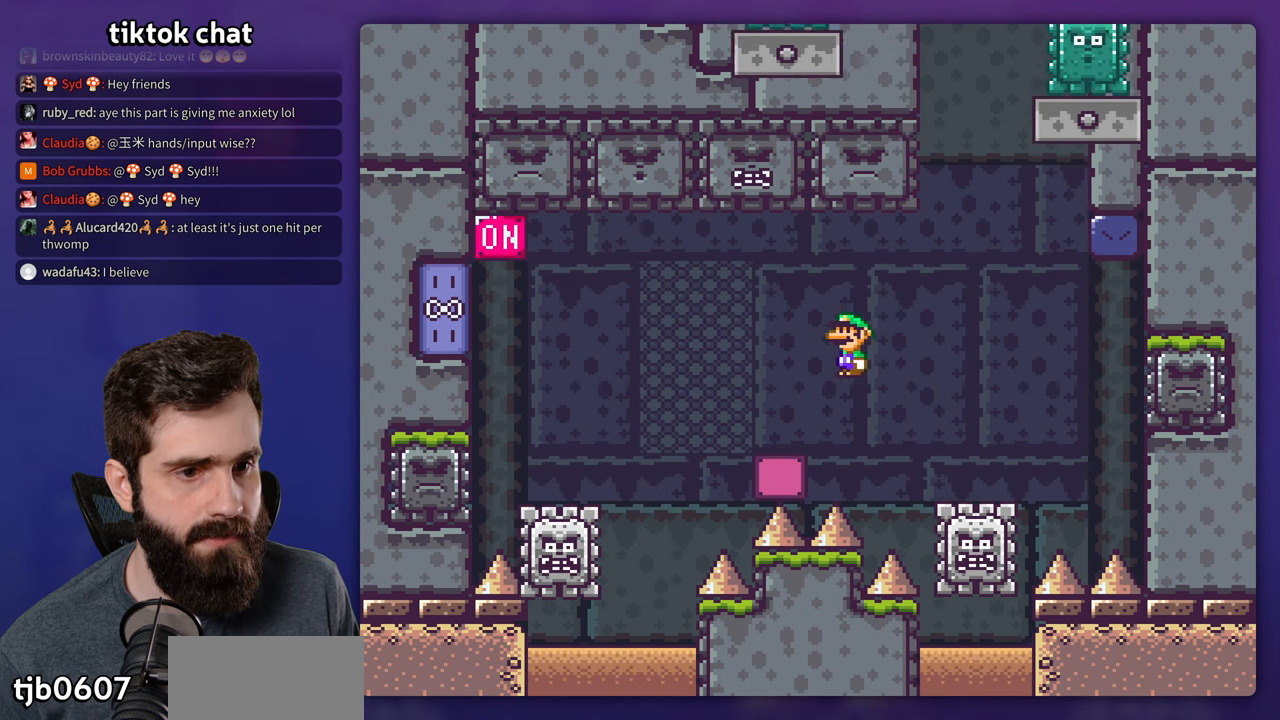
{"dt_ms": 500, "buttons": ["A", "X", "DPAD_LEFT"], "events": [[50, "DPAD_LEFT", "up"], [67, "DPAD_RIGHT", "down"], [200, "DPAD_RIGHT", "up"], [217, "DPAD_LEFT", "down"], [250, "A", "down"]]}
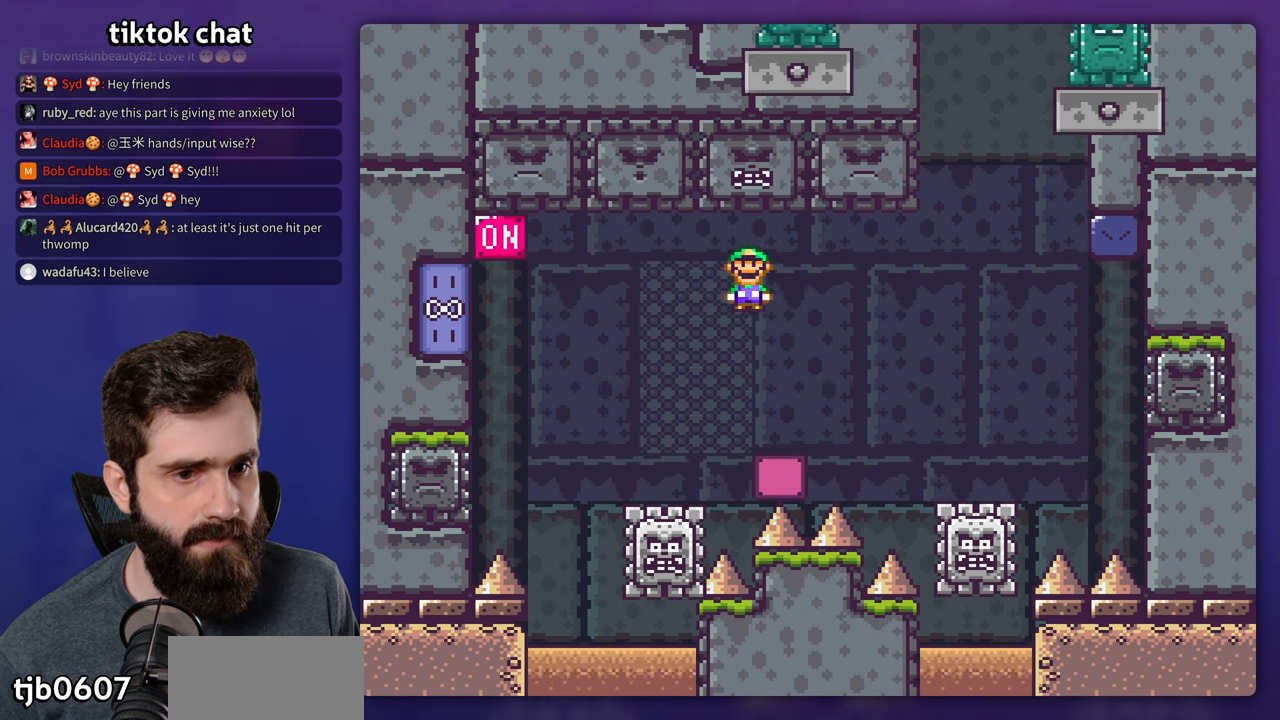
{"dt_ms": 500, "buttons": ["A", "X", "DPAD_LEFT"], "events": [[34, "A", "up"], [234, "DPAD_LEFT", "up"], [250, "A", "down"], [267, "DPAD_RIGHT", "down"], [334, "DPAD_RIGHT", "up"], [350, "DPAD_LEFT", "down"]]}
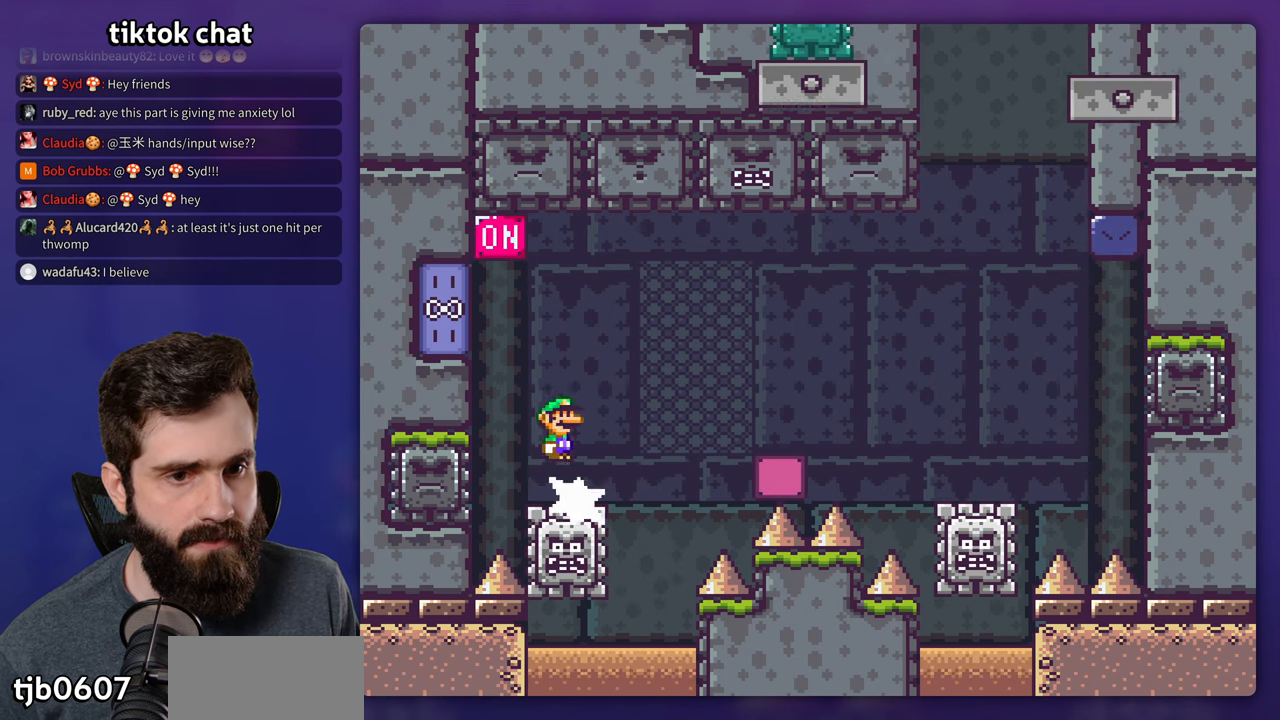
{"dt_ms": 500, "buttons": ["A", "X", "DPAD_RIGHT"], "events": [[200, "DPAD_LEFT", "up"], [300, "X", "up"], [317, "DPAD_RIGHT", "down"], [350, "X", "down"]]}
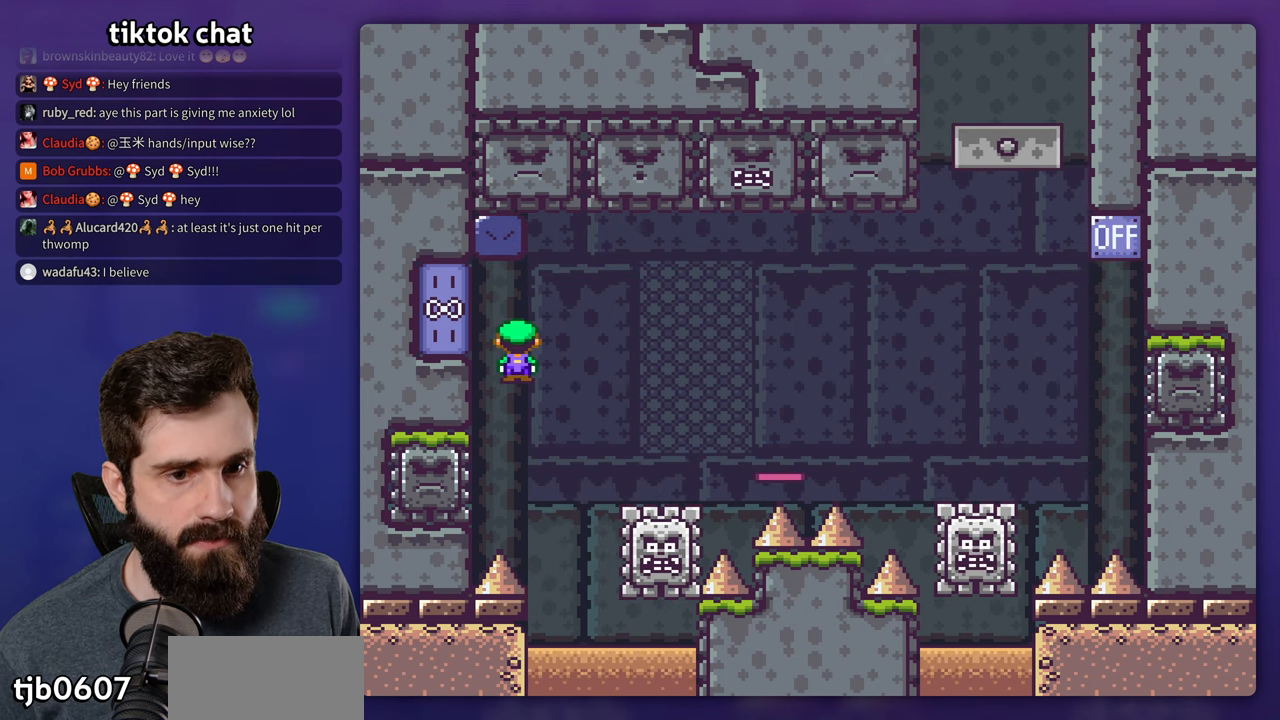
{"dt_ms": 500, "buttons": ["A", "X", "DPAD_RIGHT"], "events": []}
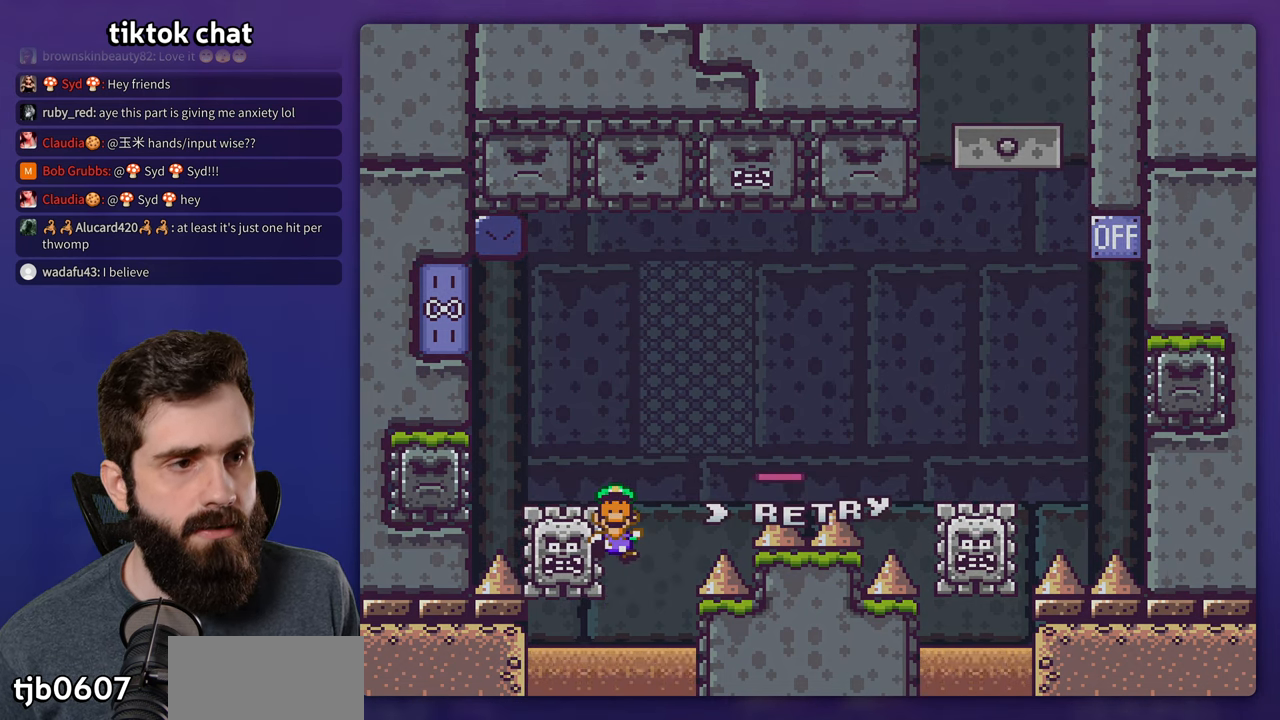
{"dt_ms": 500, "buttons": [], "events": [[34, "DPAD_RIGHT", "up"], [100, "A", "up"], [217, "X", "up"], [234, "A", "down"], [334, "A", "up"], [417, "A", "down"], [484, "A", "up"]]}
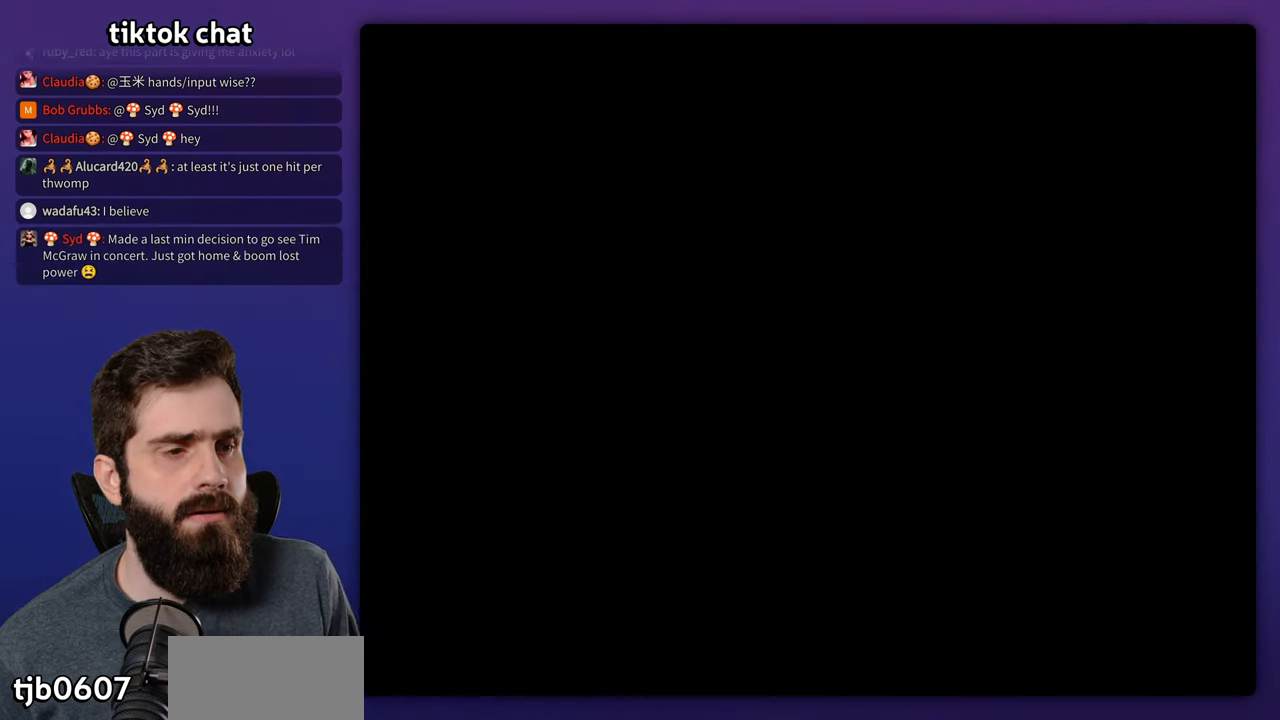
{"dt_ms": 1000, "buttons": ["X"], "events": [[950, "X", "down"]]}